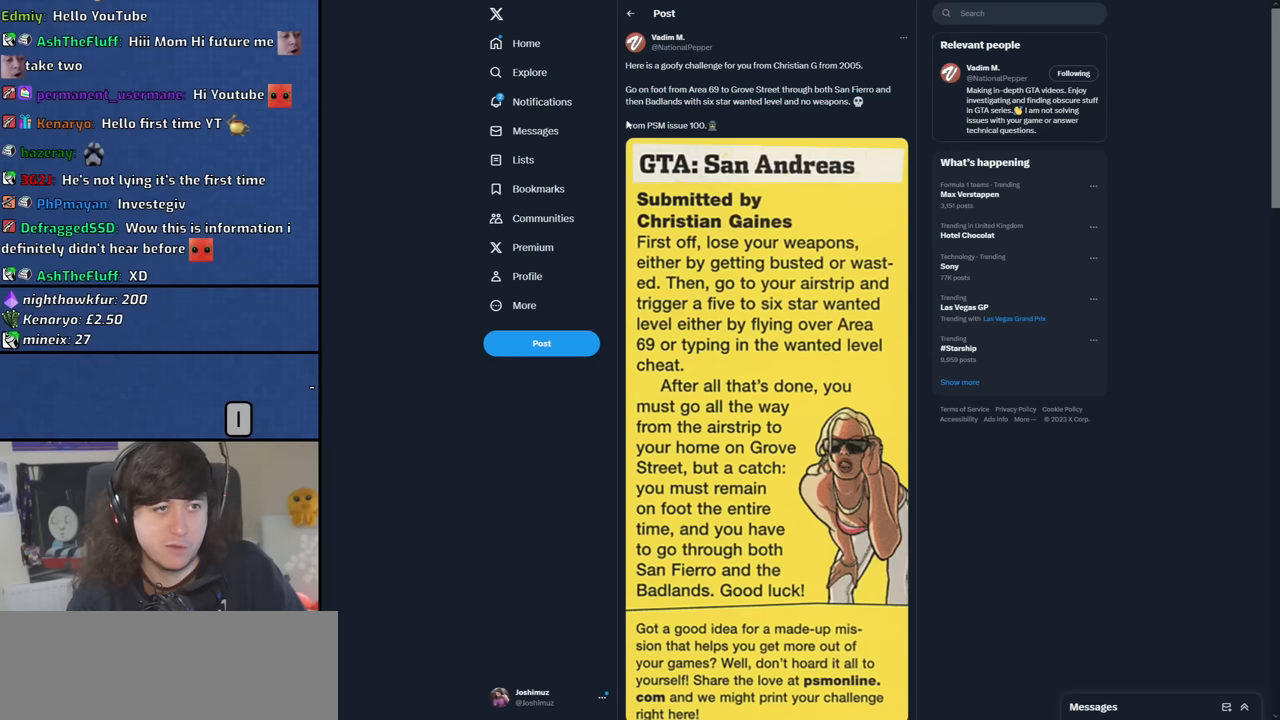
Gameplay with keyboard and mouse; each line is a JSON object with the keys and mouse buttons held at the frame after it. "events" lists presses ("down") and releases ("up") of "1", "2", "3", "4", "5", "6", "8", "a", "alt", "b", "c", "ctrl", "d", "down", "e", "escape", "f", "f1", "f2", "f3", "g", "h", "left", "n", "num2", "q", "r", "right", "s", "shift", "space", "t", "tab", "up", "v", "w", "x", "y", "z", "mouse_left", "mouse_middle", "mouse_right", "mouse_wheel_up" and "mouse_wheel_down" between this image and that frame as [ms after this image, input, new state], when the widget could be followed in between. "mouse_left", "mouse_middle", "mouse_right", "mouse_wheel_up", "mouse_wheel_down" = the "left", "middle", "right", "wheel_up", "wheel_down" buttons of the "mouse" list. No other keys are recorded. Mouse movement is not recorded.
{"keys": [], "mouse": ["left"], "events": [[333, "mouse_left", "down"]]}
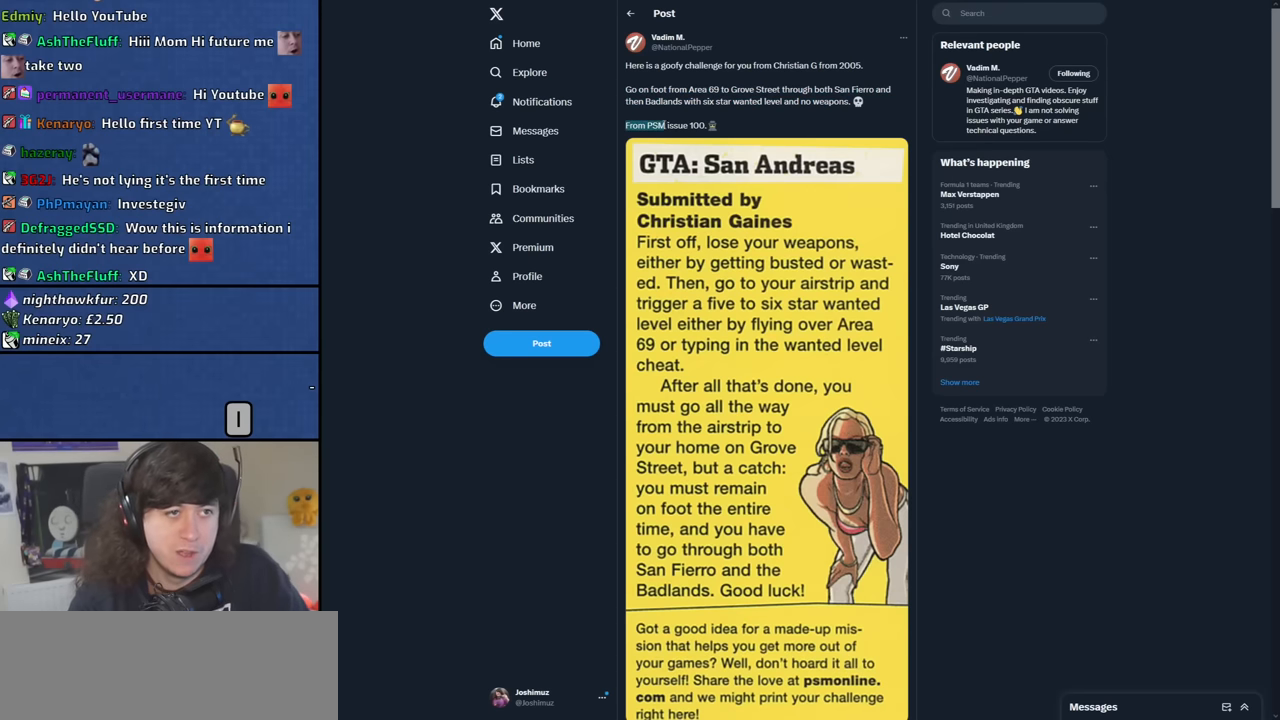
{"keys": [], "mouse": ["left"], "events": []}
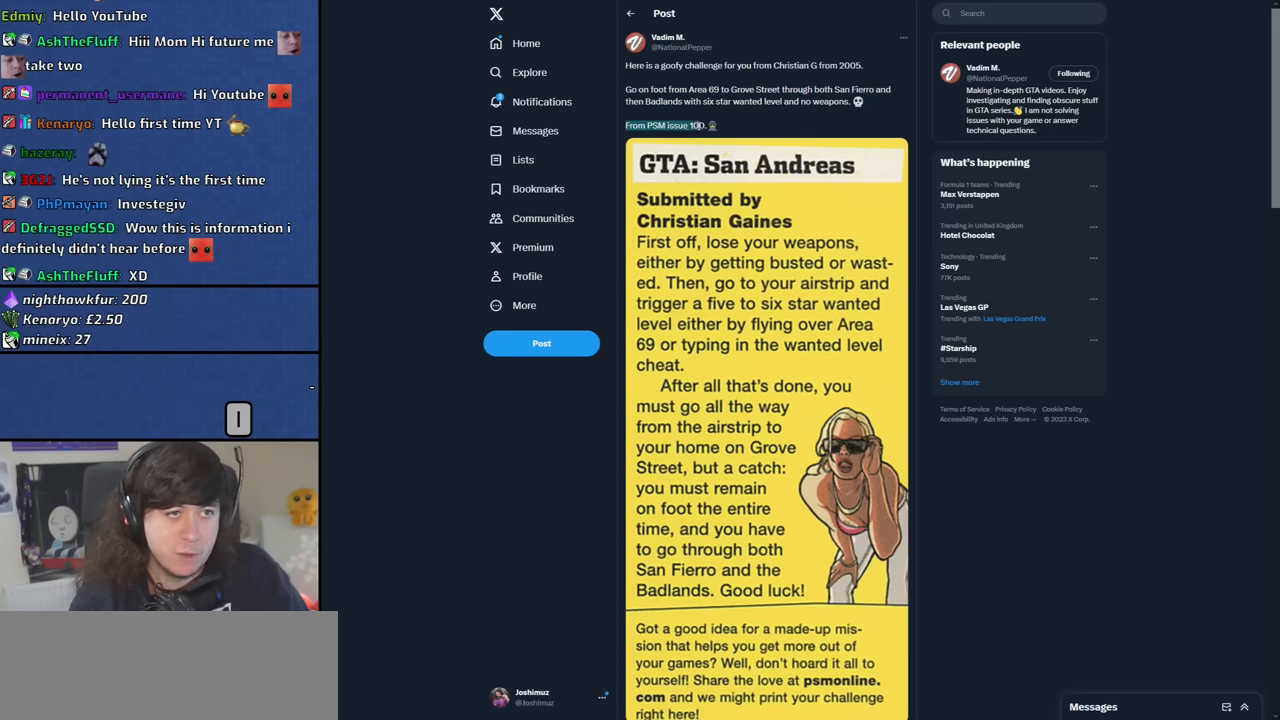
{"keys": [], "mouse": [], "events": [[367, "mouse_left", "up"]]}
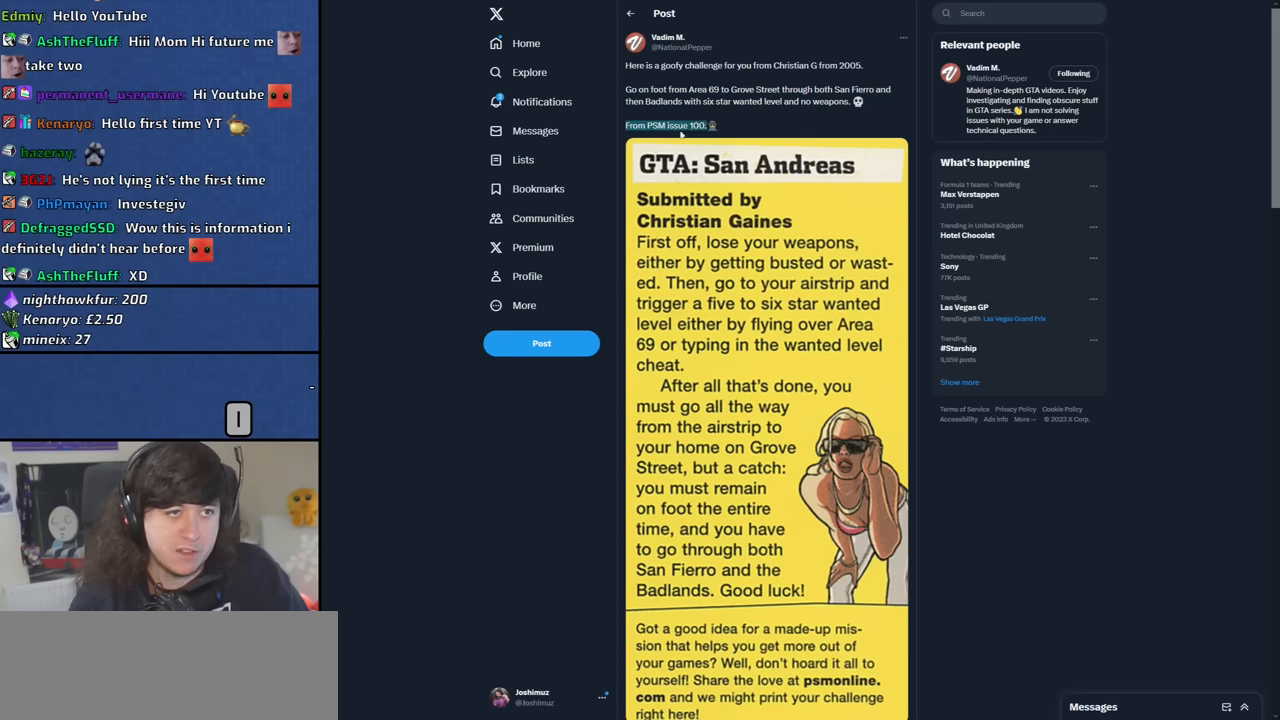
{"keys": [], "mouse": ["left"], "events": [[50, "mouse_left", "down"], [150, "mouse_left", "up"], [433, "mouse_left", "down"]]}
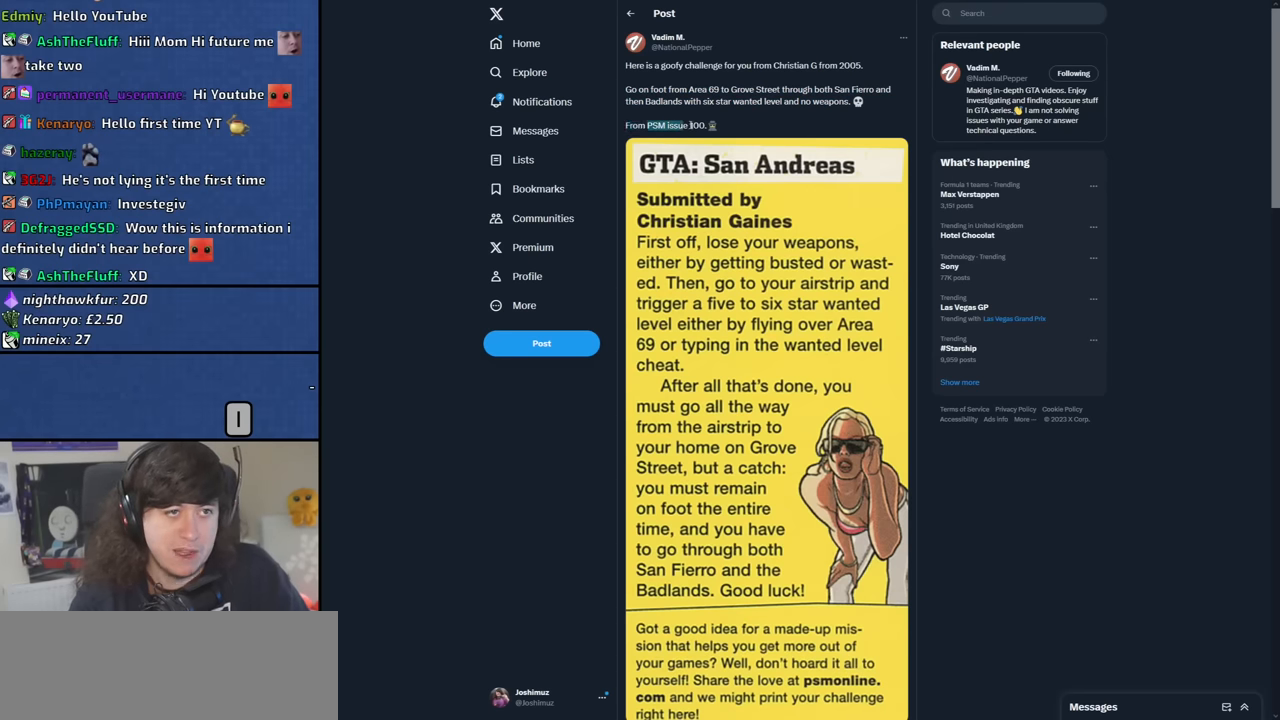
{"keys": [], "mouse": ["left"], "events": []}
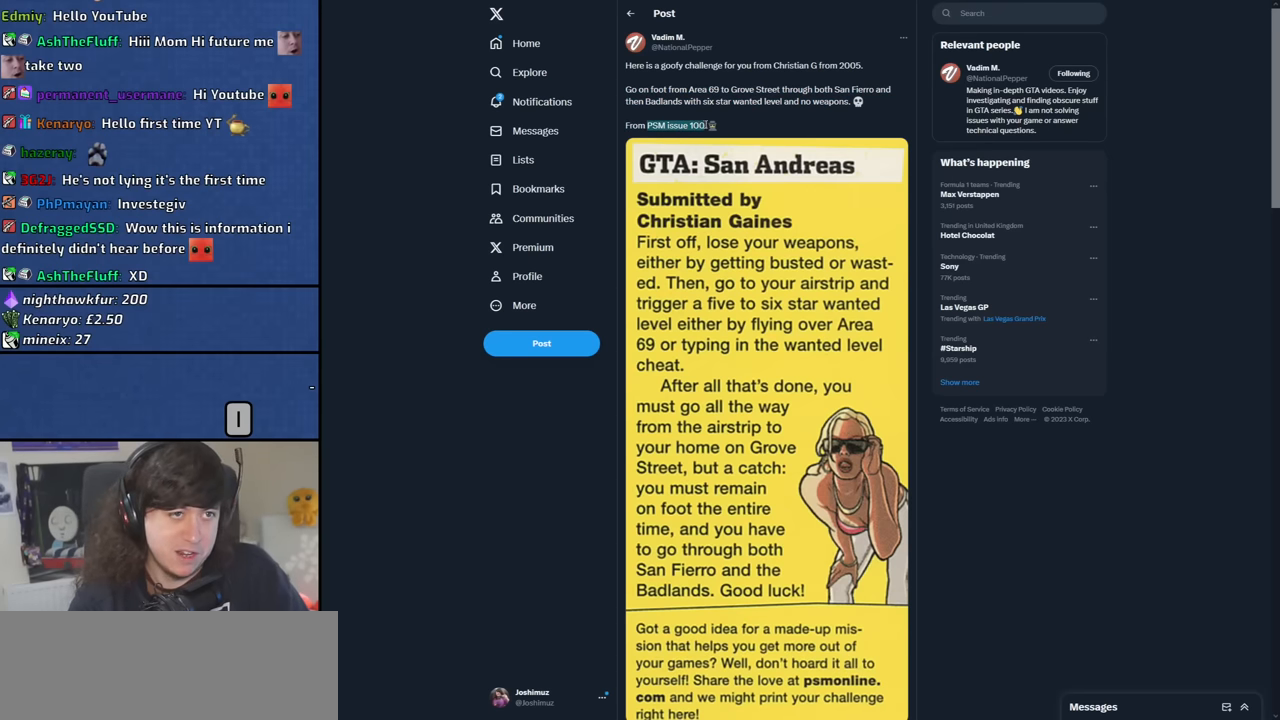
{"keys": [], "mouse": [], "events": [[167, "mouse_left", "up"], [367, "mouse_left", "down"], [417, "mouse_left", "up"]]}
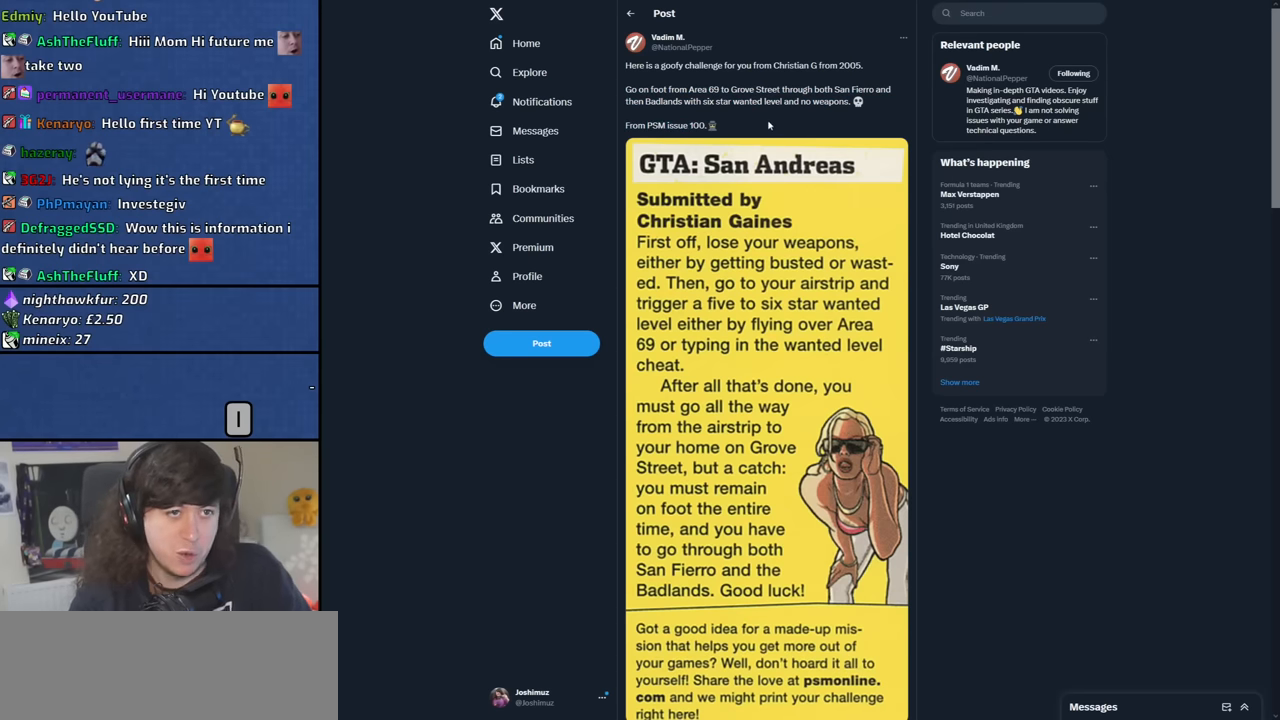
{"keys": [], "mouse": [], "events": [[150, "mouse_wheel_down", "down"], [200, "mouse_wheel_down", "up"]]}